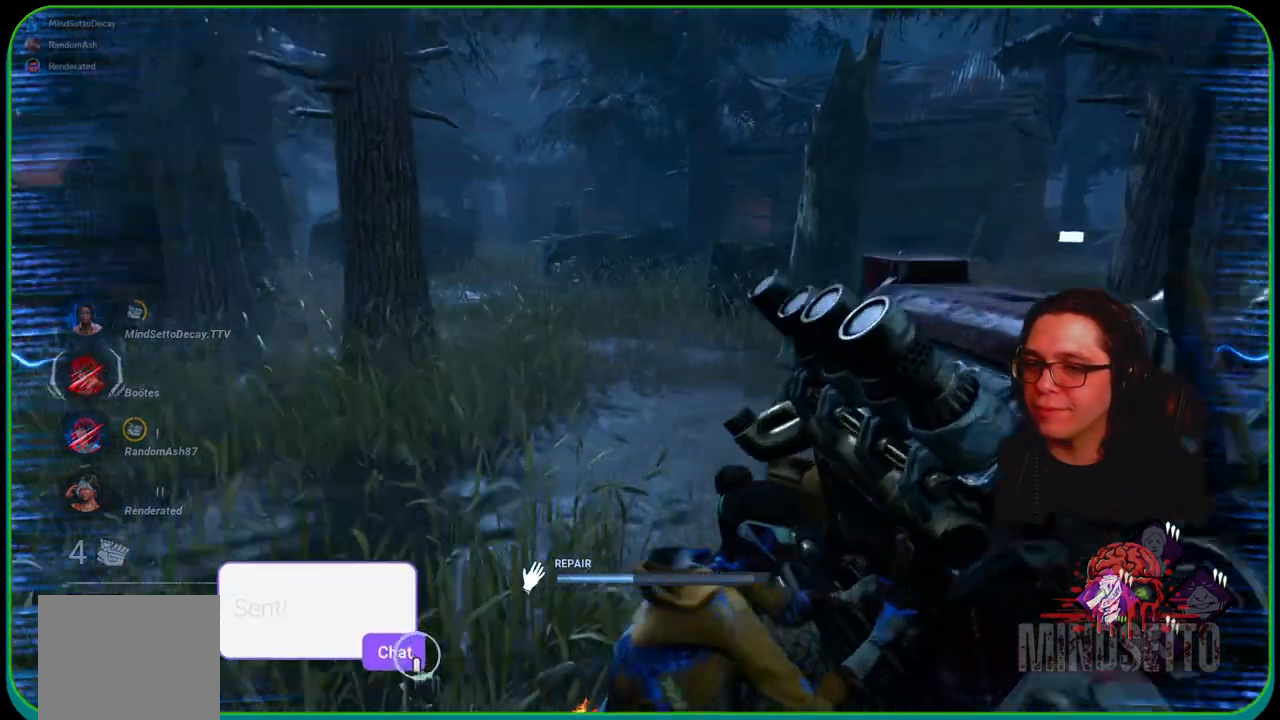
Gameplay with a controller (Xbox layout); each line is a JSON object with the inputs held at the frame after it. "events" lists button and stick changes between this image and that frame as [ms after this image, input, new state], when the widget could be followed in between. Not read: R3.
{"buttons": ["R1"], "left_stick": "center", "right_stick": "center", "events": []}
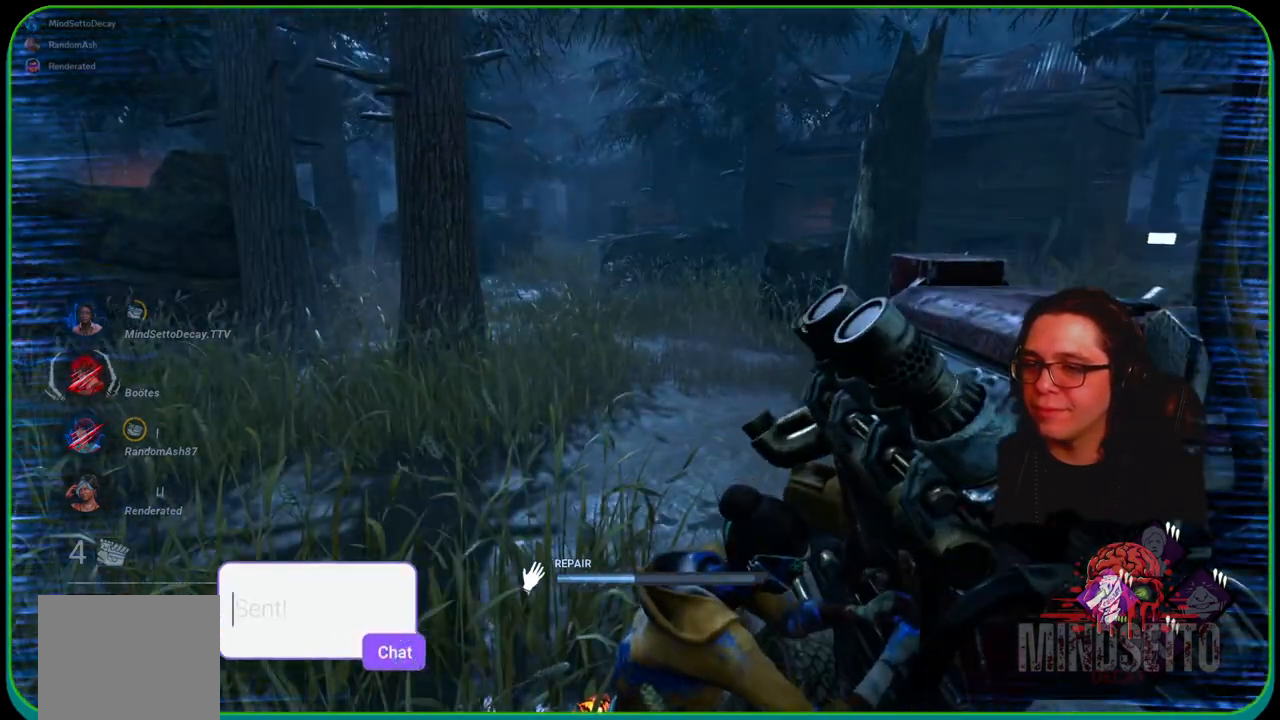
{"buttons": ["R1"], "left_stick": "center", "right_stick": "right", "events": [[317, "right_stick", "right"]]}
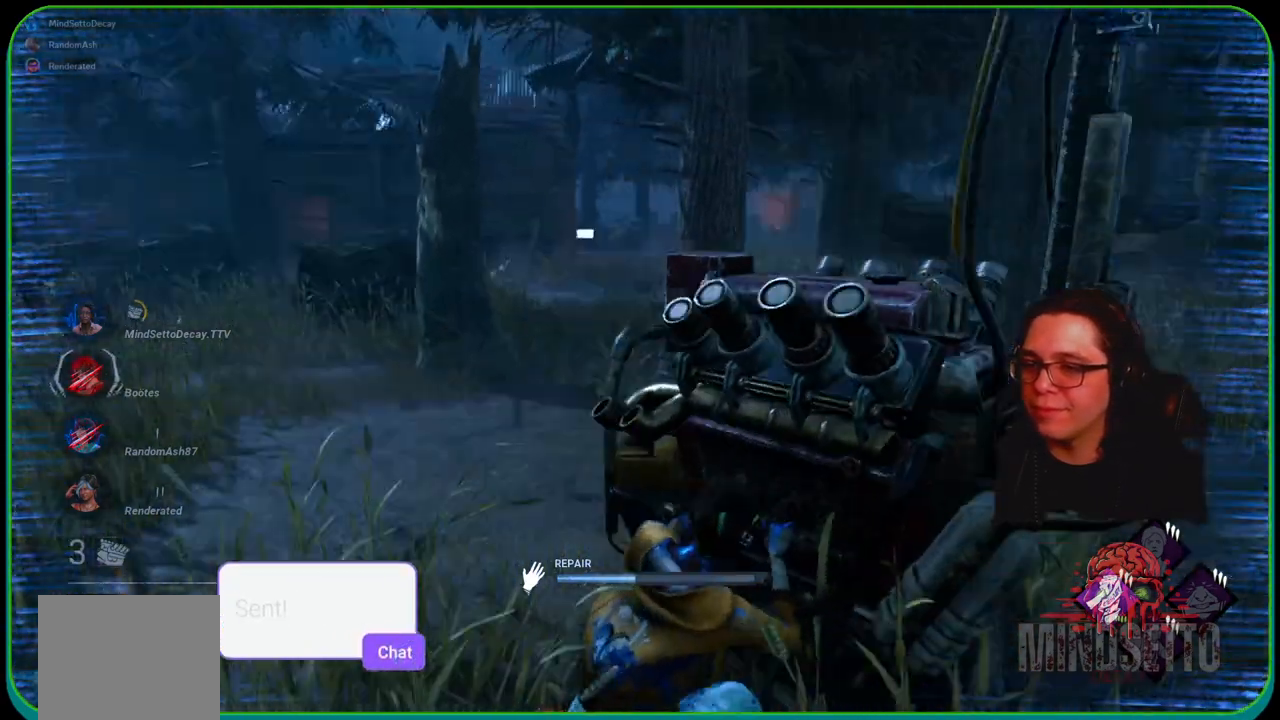
{"buttons": ["R1"], "left_stick": "center", "right_stick": "center", "events": [[17, "right_stick", "center"]]}
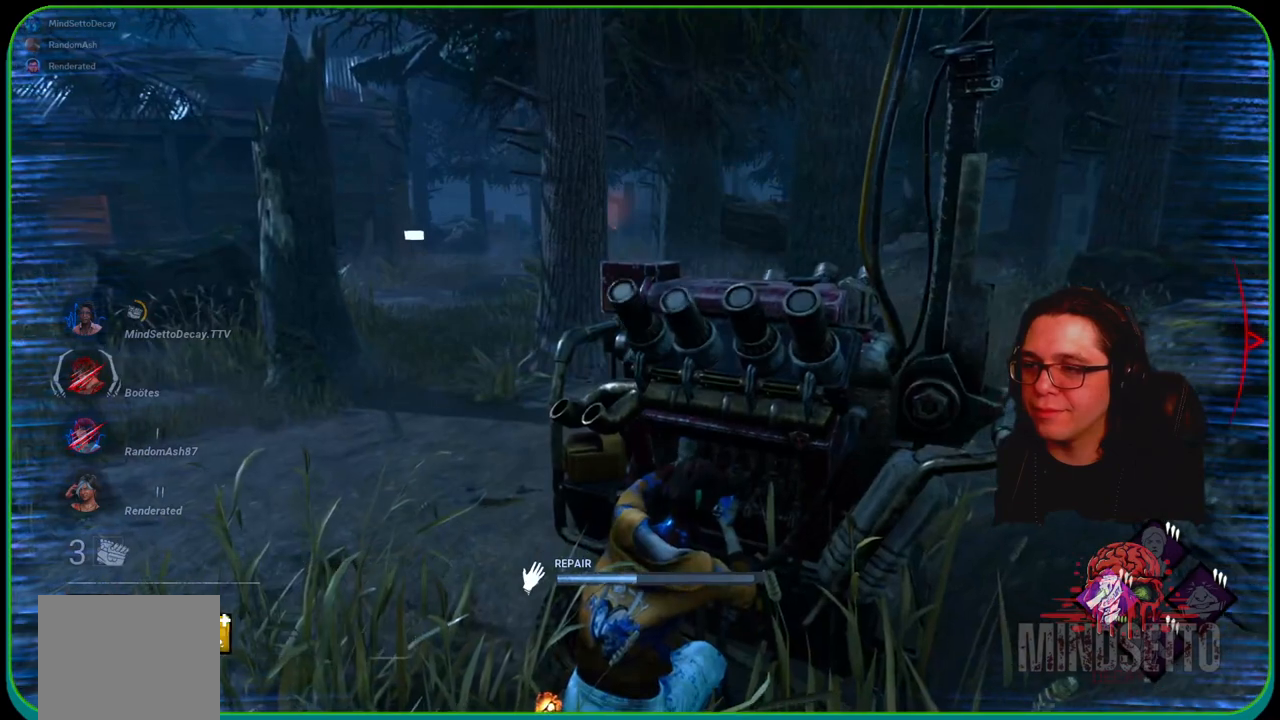
{"buttons": ["R1"], "left_stick": "center", "right_stick": "center", "events": []}
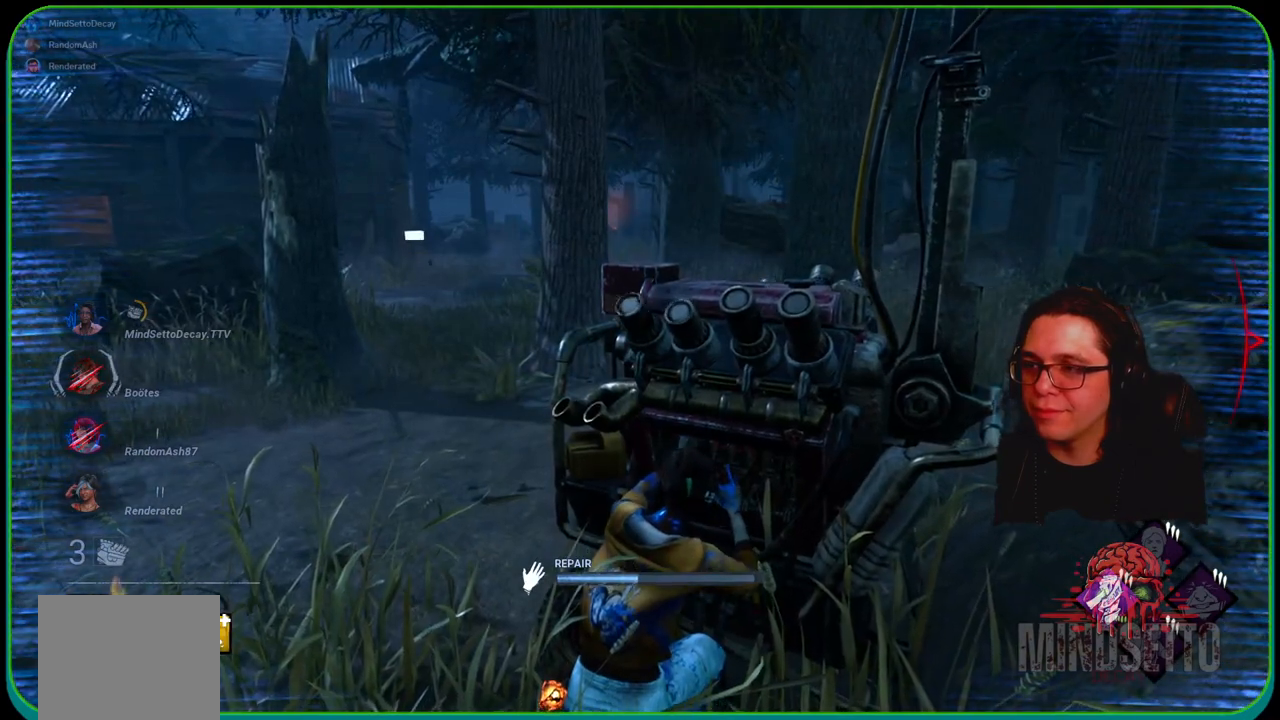
{"buttons": ["R1"], "left_stick": "center", "right_stick": "center", "events": []}
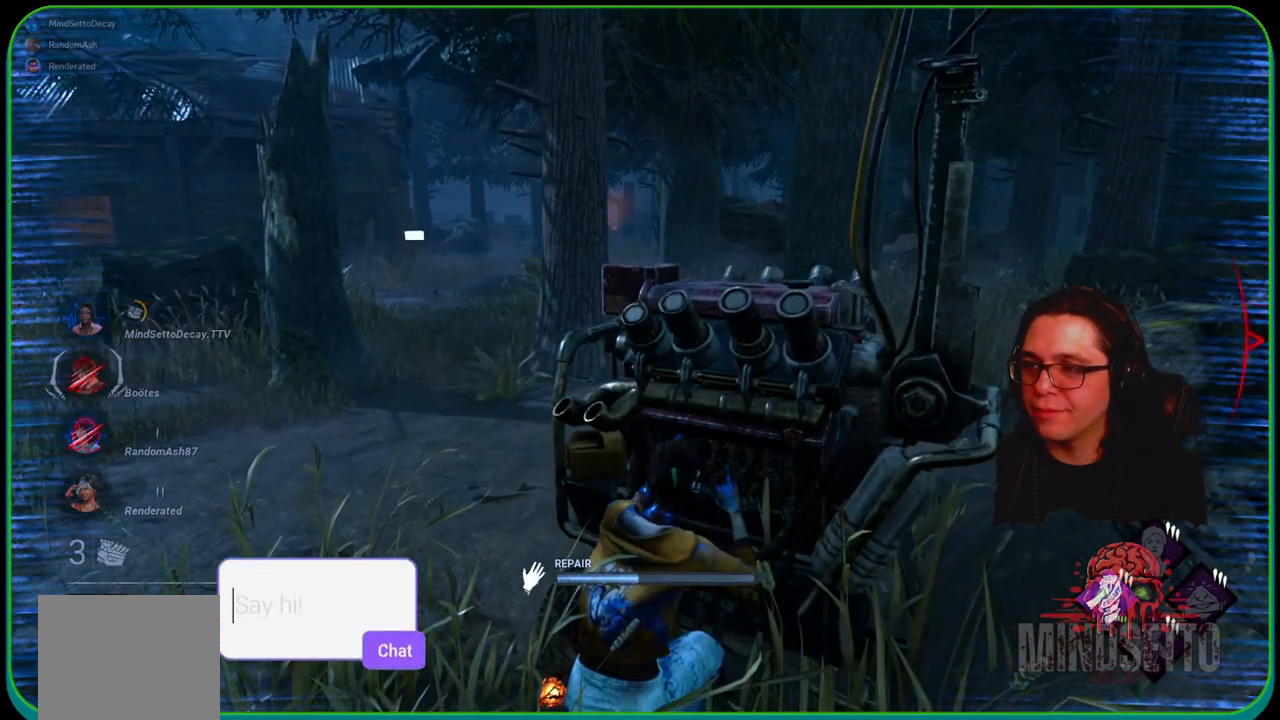
{"buttons": ["R1"], "left_stick": "center", "right_stick": "center", "events": [[100, "right_stick", "down-left"], [217, "right_stick", "center"]]}
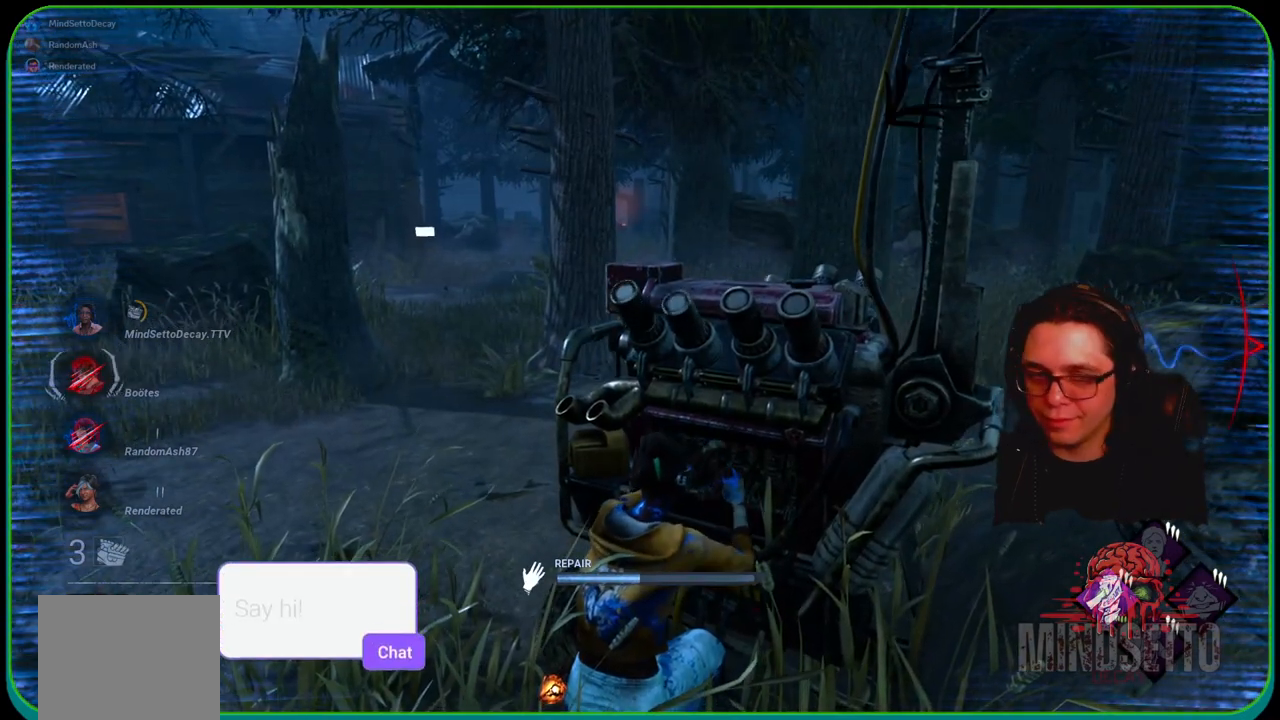
{"buttons": ["R1"], "left_stick": "center", "right_stick": "center", "events": []}
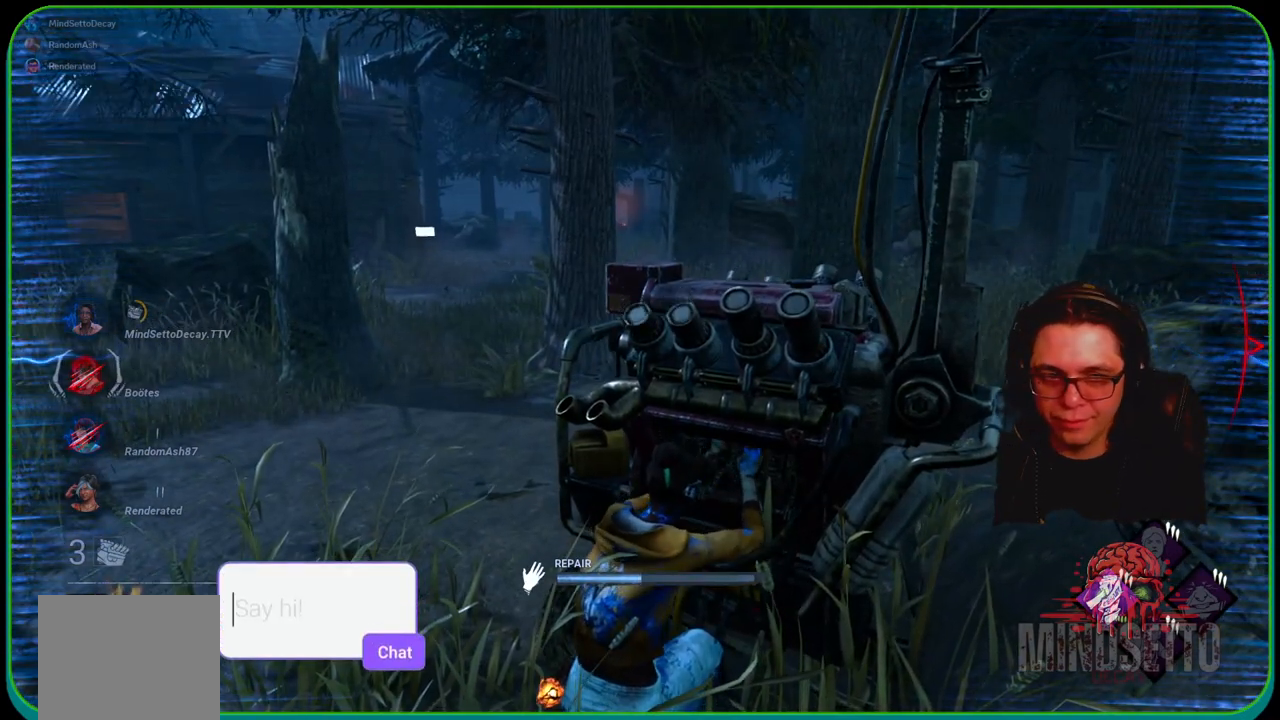
{"buttons": ["R1"], "left_stick": "up-right", "right_stick": "center", "events": [[117, "left_stick", "up"], [250, "left_stick", "up-right"]]}
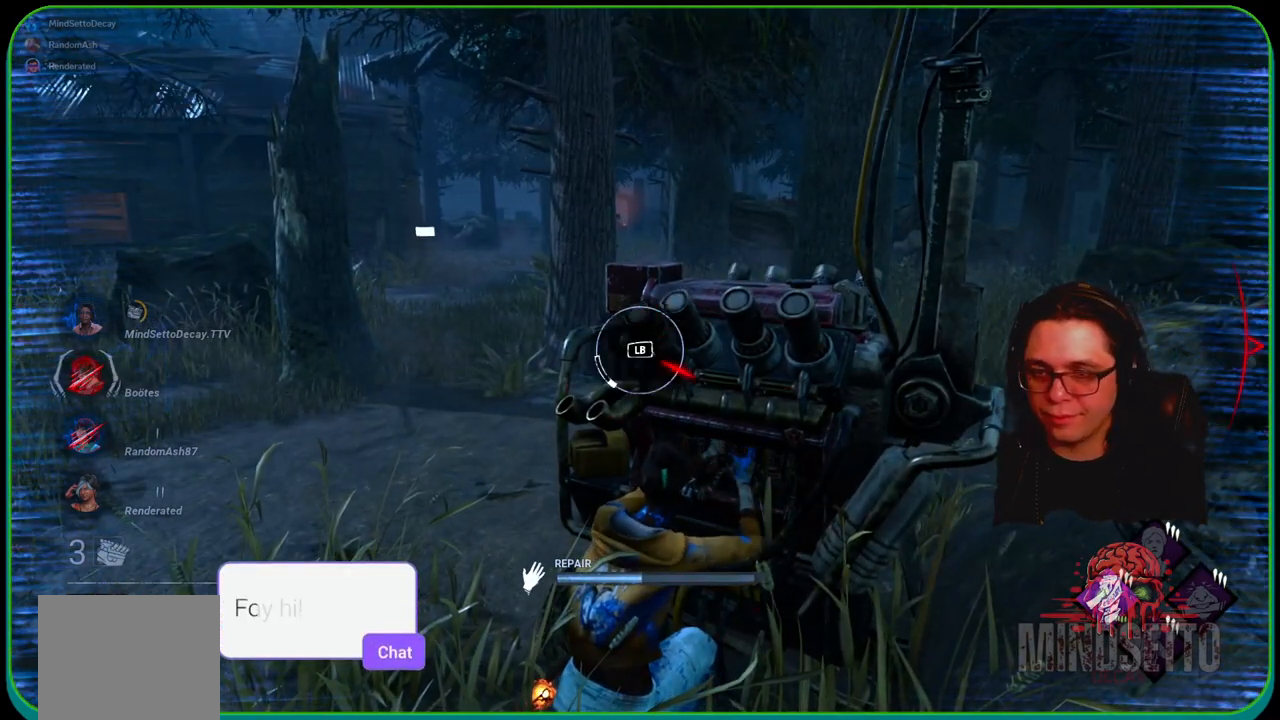
{"buttons": ["L1", "R1"], "left_stick": "up-right", "right_stick": "center", "events": [[350, "L1", "down"]]}
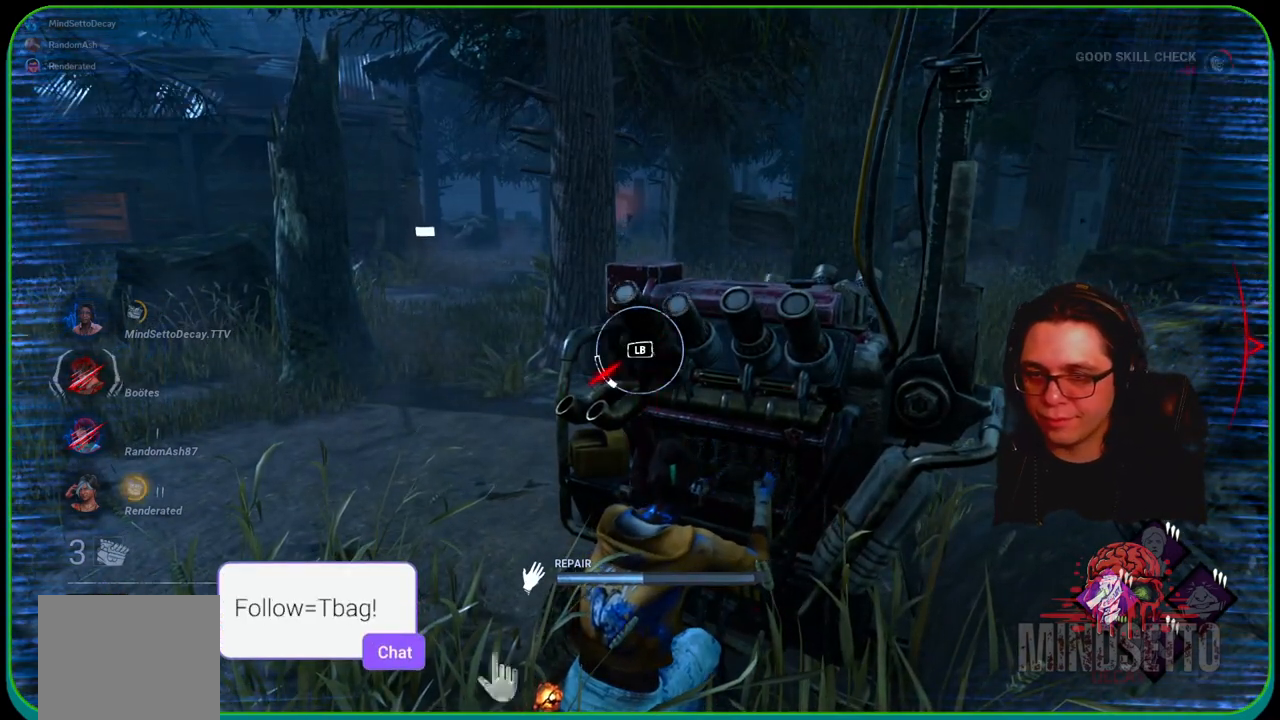
{"buttons": ["R1"], "left_stick": "center", "right_stick": "center", "events": [[33, "L1", "up"], [150, "left_stick", "right"], [167, "right_stick", "right"], [267, "left_stick", "center"], [367, "right_stick", "center"]]}
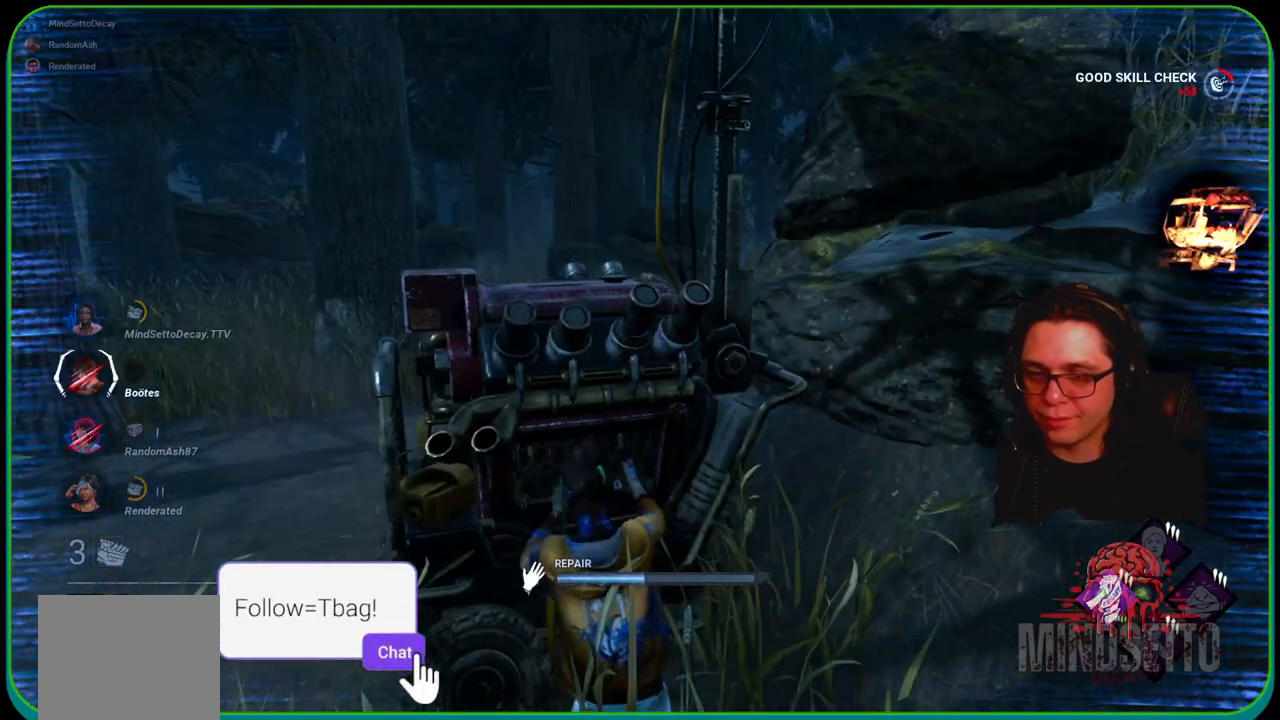
{"buttons": ["R1"], "left_stick": "center", "right_stick": "right", "events": [[467, "right_stick", "right"]]}
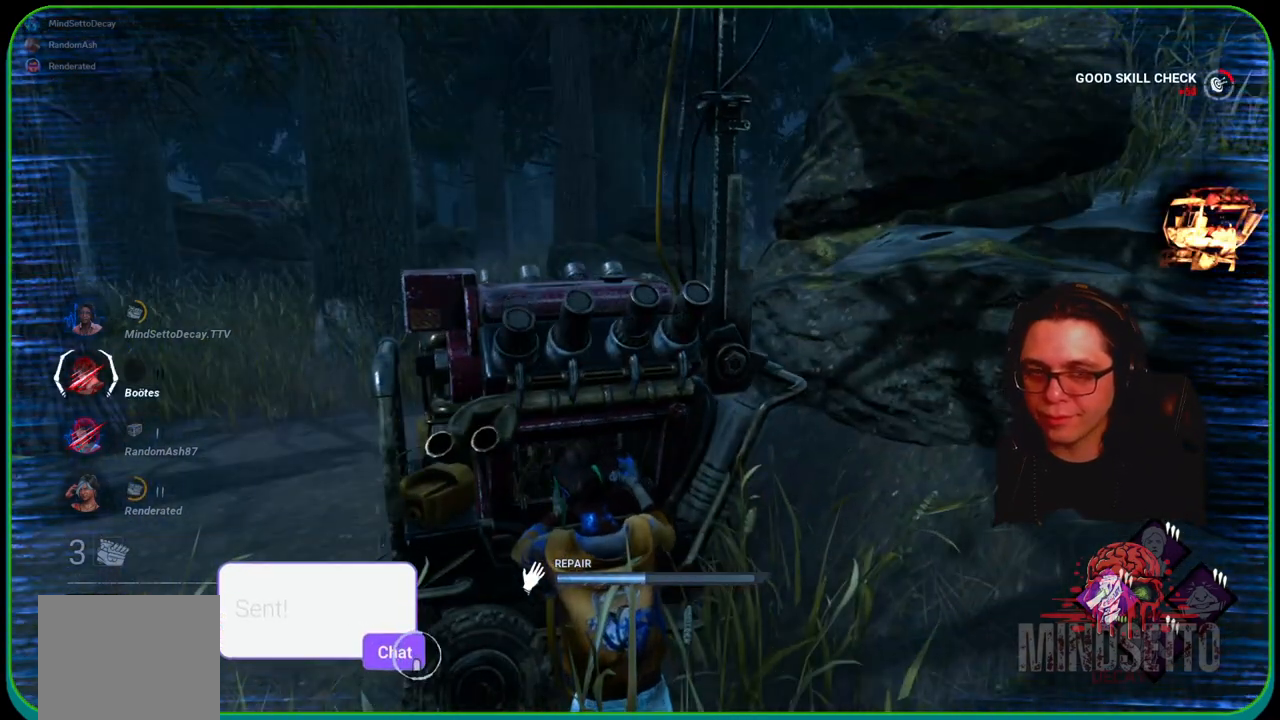
{"buttons": ["R1"], "left_stick": "center", "right_stick": "center", "events": [[183, "right_stick", "center"]]}
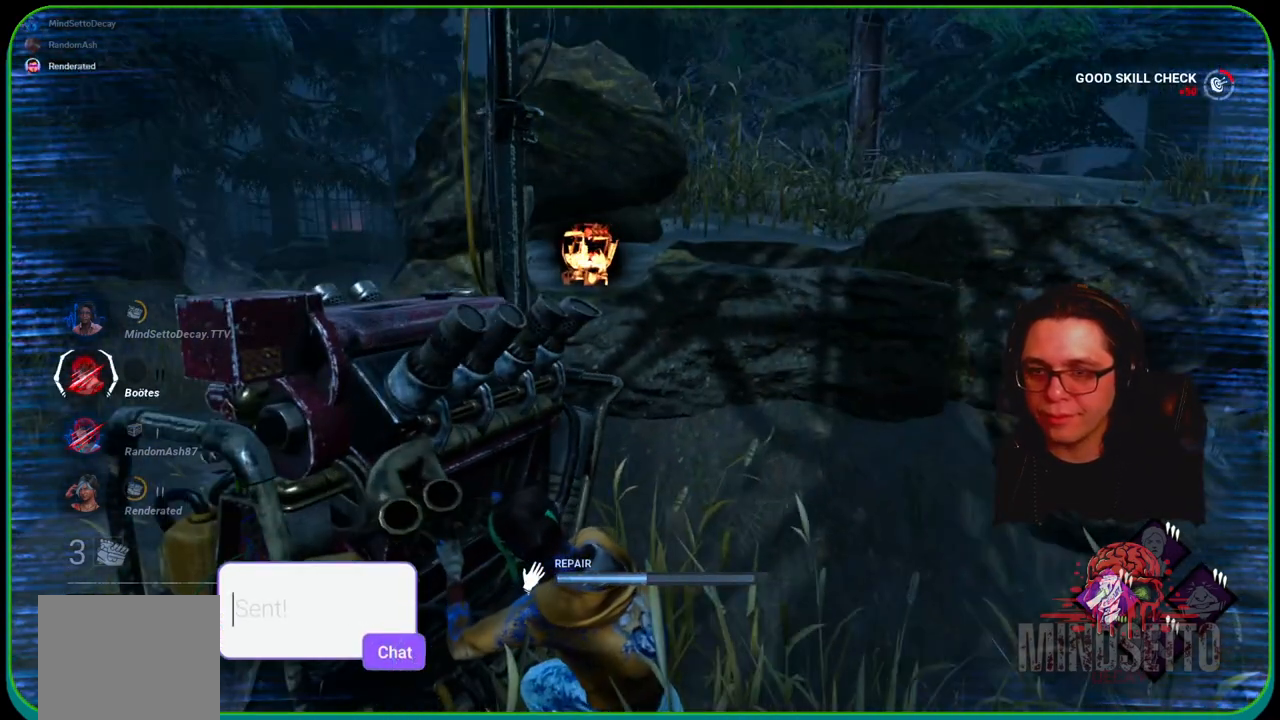
{"buttons": ["R1"], "left_stick": "right", "right_stick": "center", "events": [[33, "right_stick", "left"], [83, "left_stick", "right"], [367, "right_stick", "center"]]}
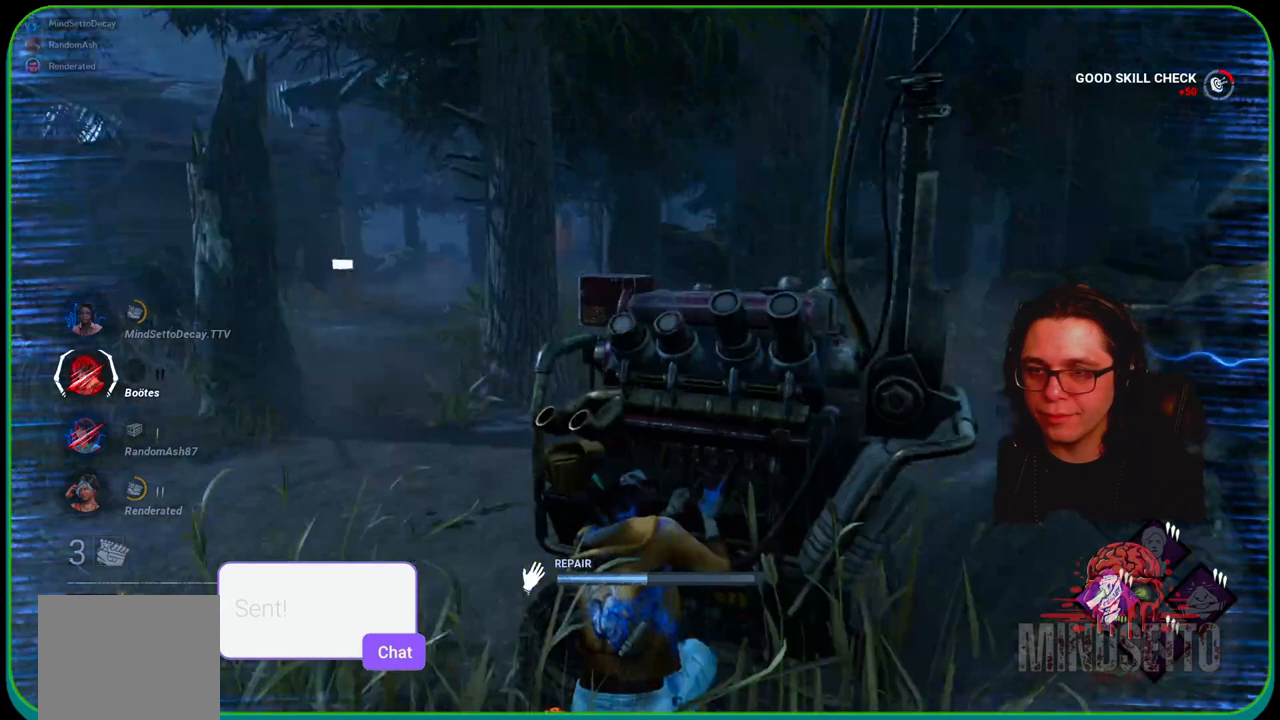
{"buttons": ["R1"], "left_stick": "right", "right_stick": "left", "events": [[400, "right_stick", "left"]]}
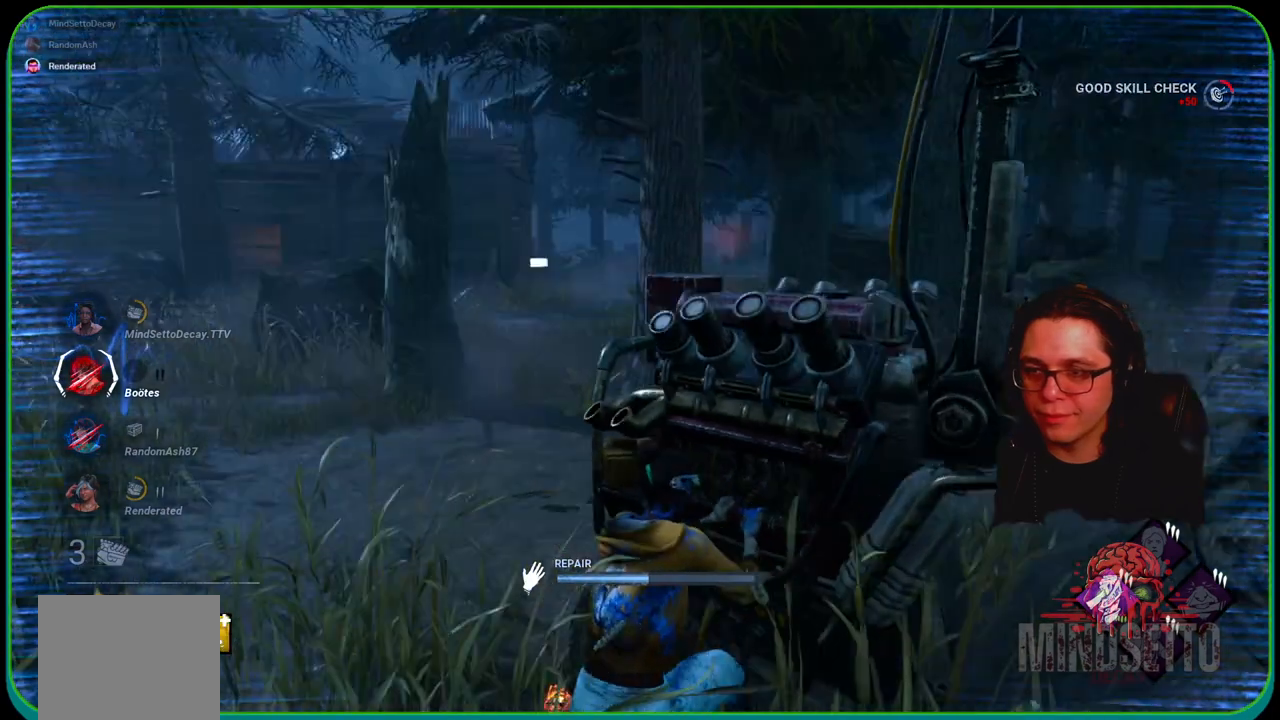
{"buttons": ["R1"], "left_stick": "right", "right_stick": "center", "events": [[83, "right_stick", "center"]]}
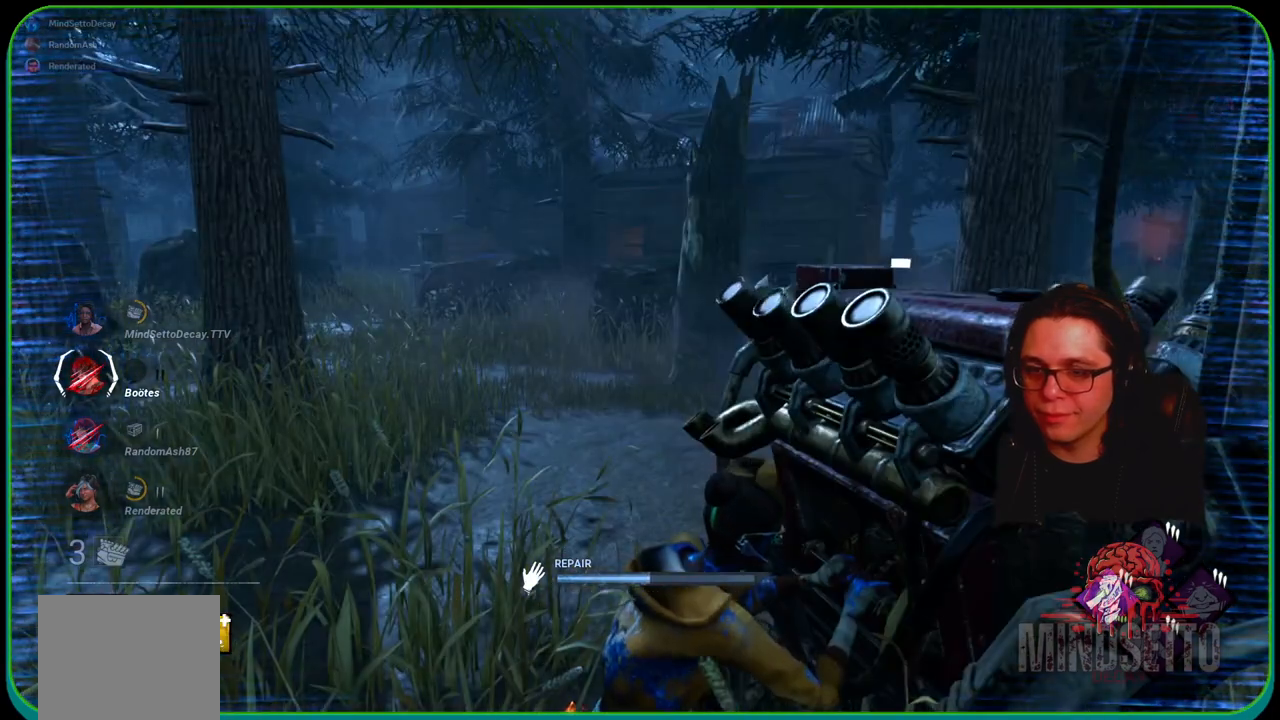
{"buttons": ["R1"], "left_stick": "right", "right_stick": "center", "events": []}
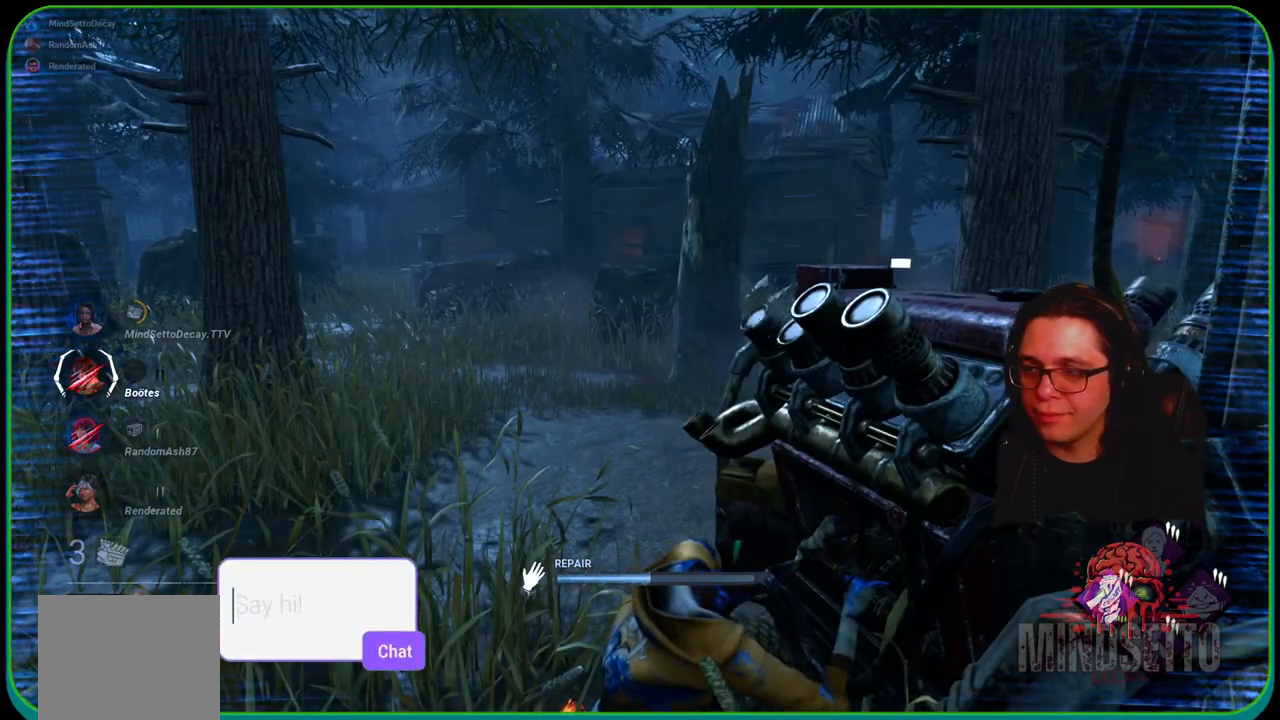
{"buttons": ["R1"], "left_stick": "center", "right_stick": "center", "events": [[350, "left_stick", "center"]]}
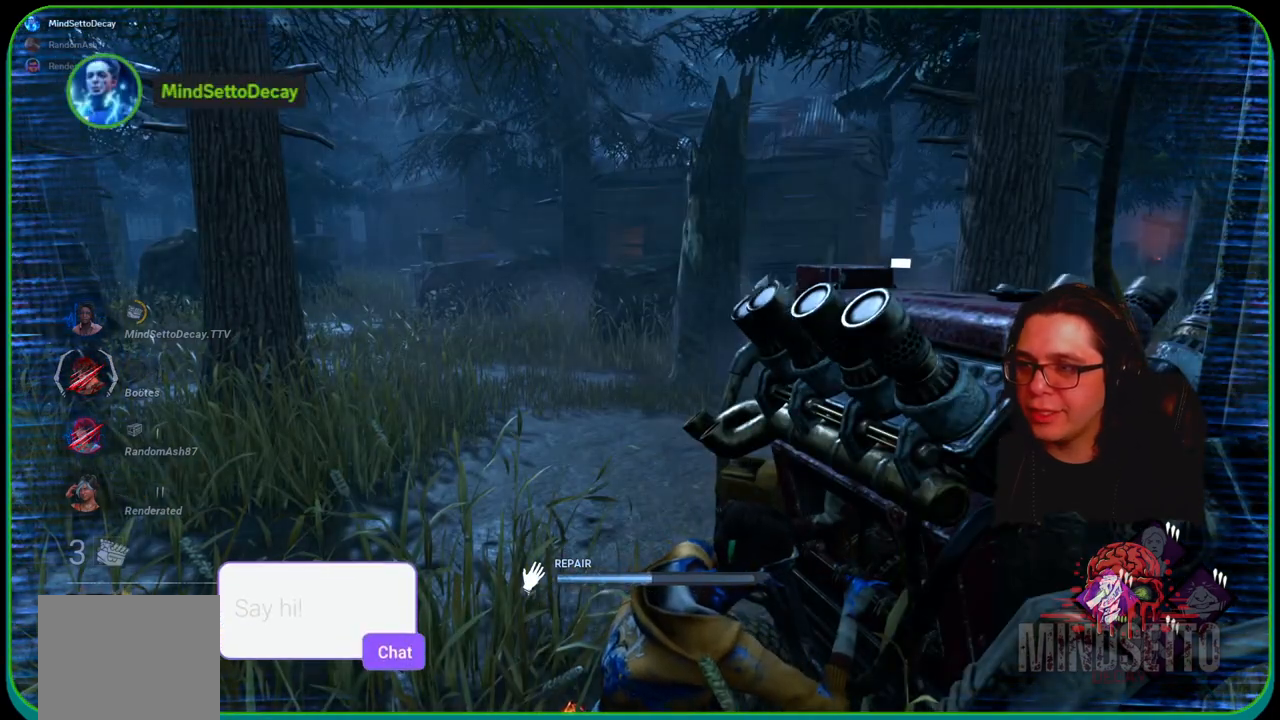
{"buttons": ["R1"], "left_stick": "center", "right_stick": "center", "events": [[167, "right_stick", "left"], [250, "right_stick", "center"]]}
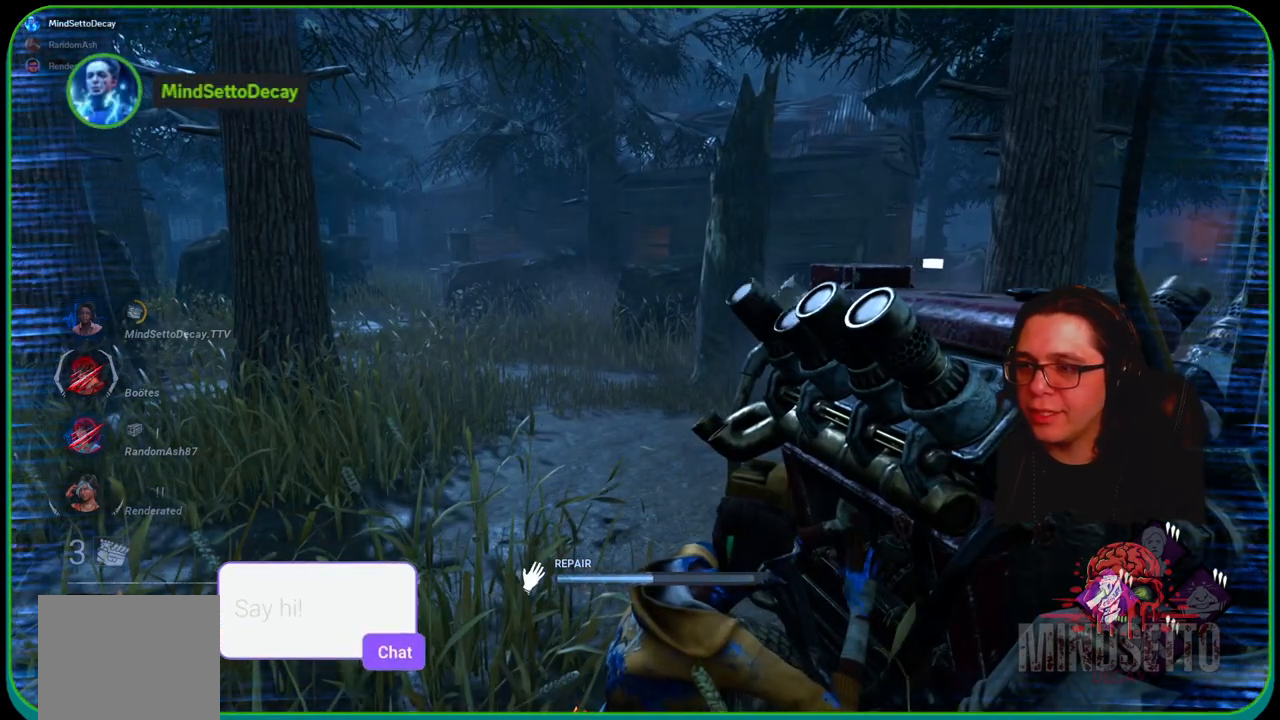
{"buttons": ["R1"], "left_stick": "center", "right_stick": "center", "events": [[50, "right_stick", "right"], [233, "right_stick", "center"]]}
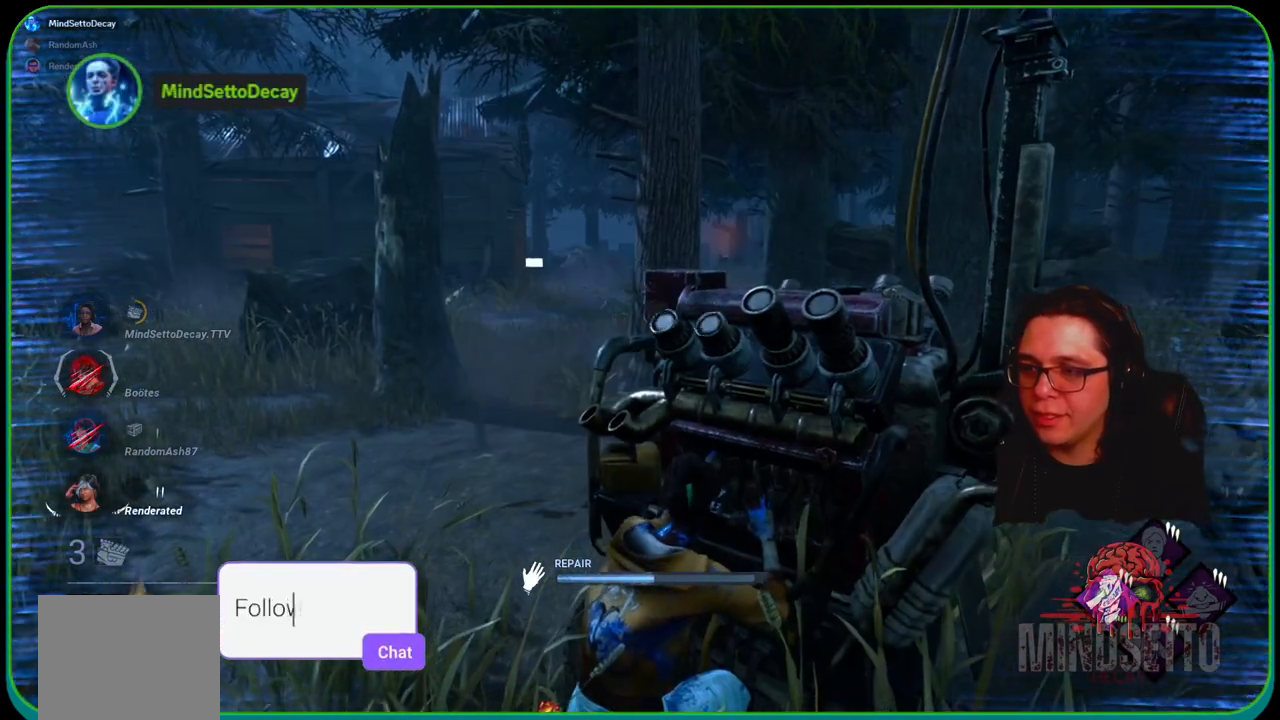
{"buttons": ["R1"], "left_stick": "right", "right_stick": "center", "events": [[133, "right_stick", "right"], [267, "left_stick", "right"], [350, "right_stick", "center"]]}
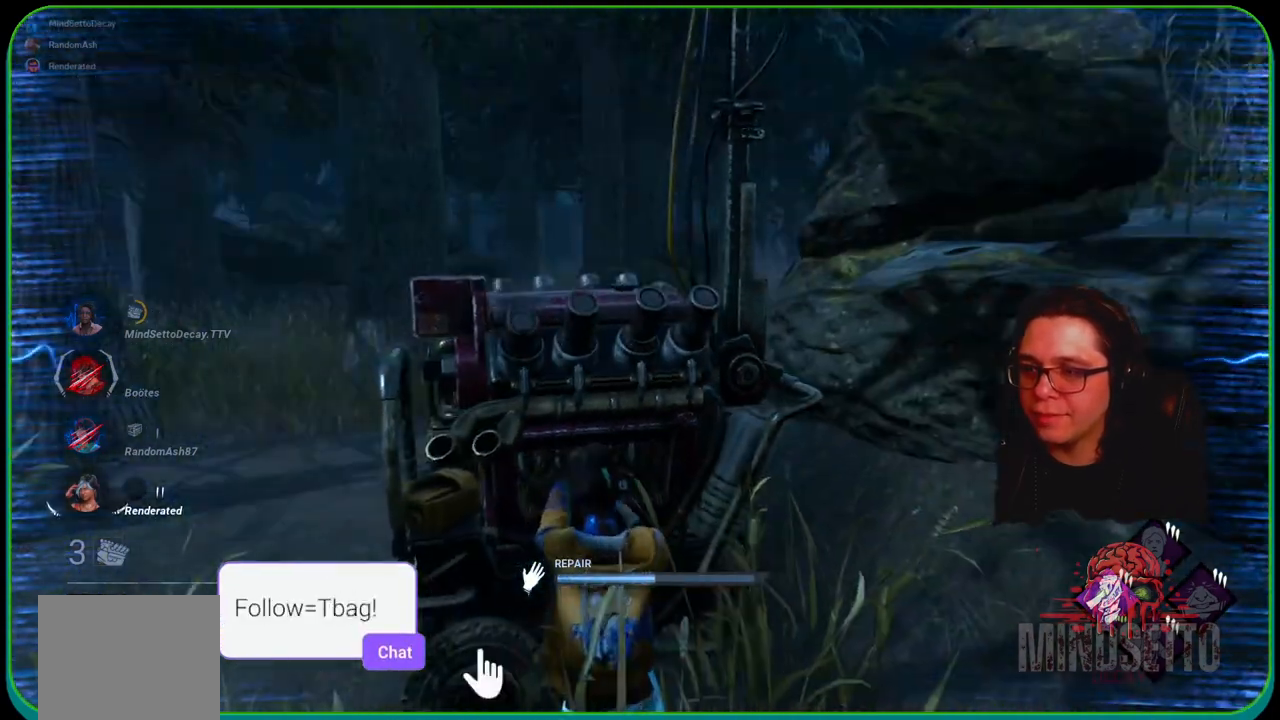
{"buttons": ["R1"], "left_stick": "right", "right_stick": "center", "events": []}
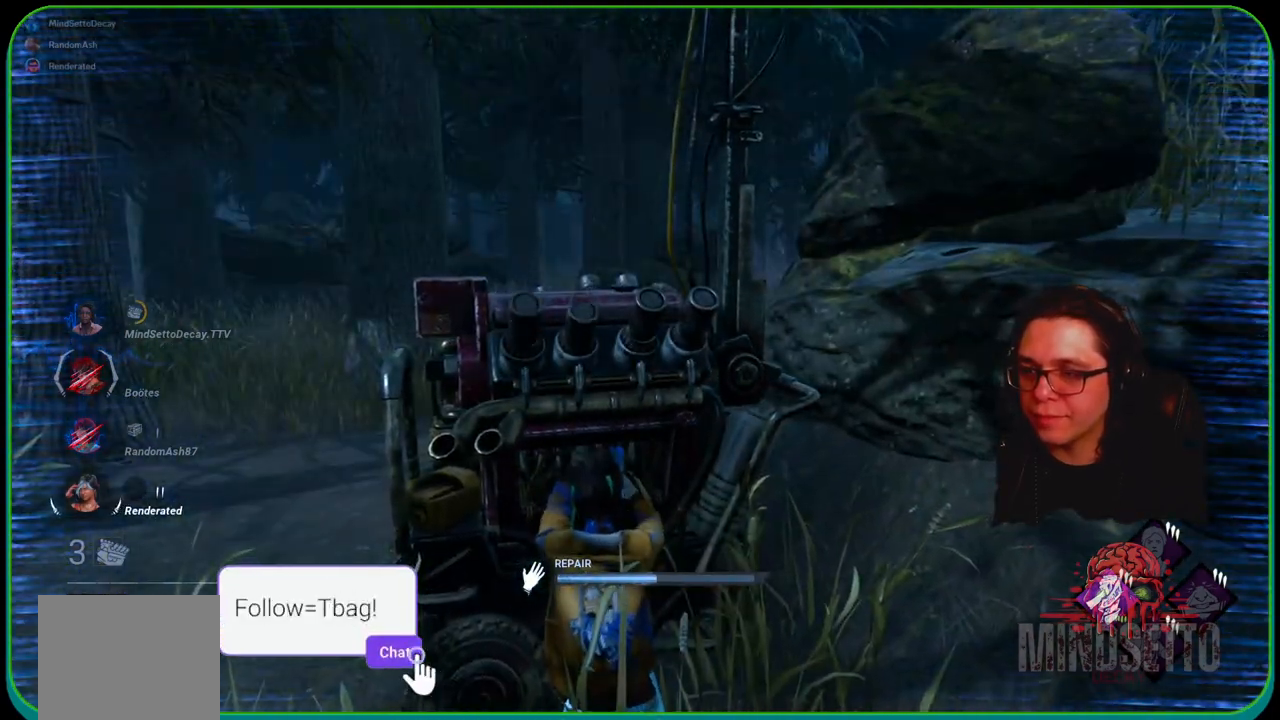
{"buttons": ["R1"], "left_stick": "right", "right_stick": "center", "events": []}
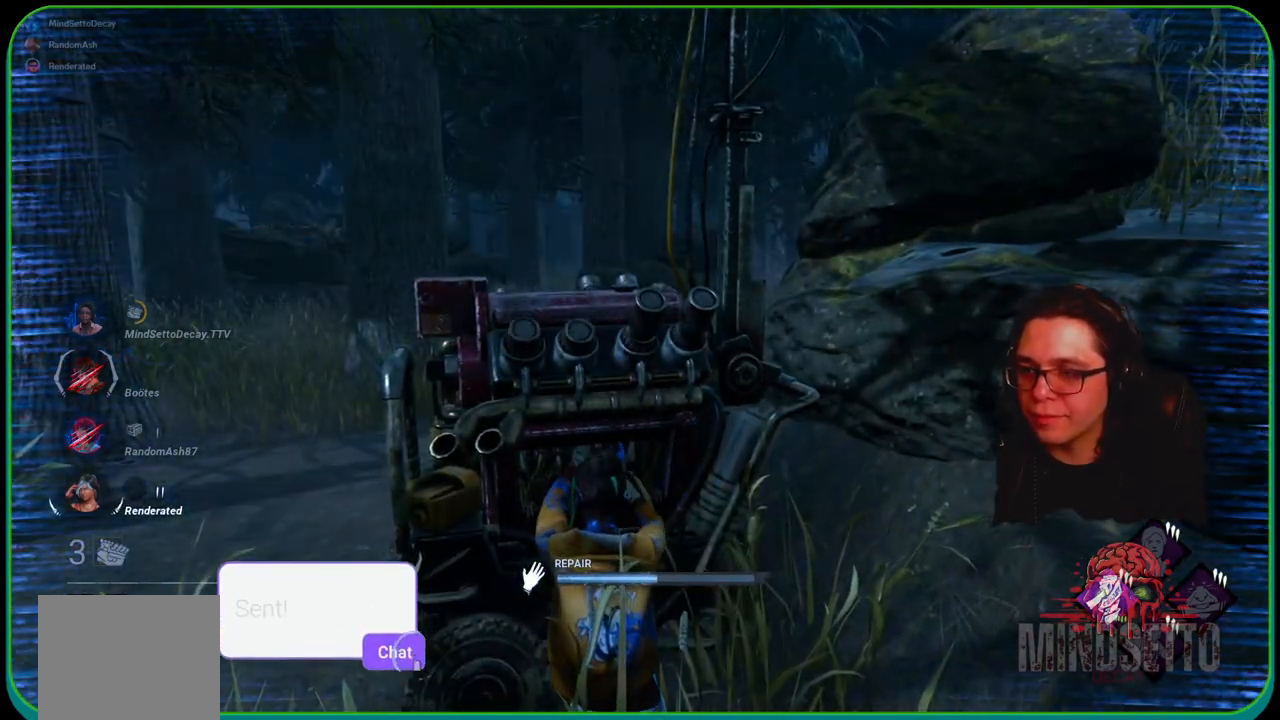
{"buttons": ["R1"], "left_stick": "right", "right_stick": "center", "events": []}
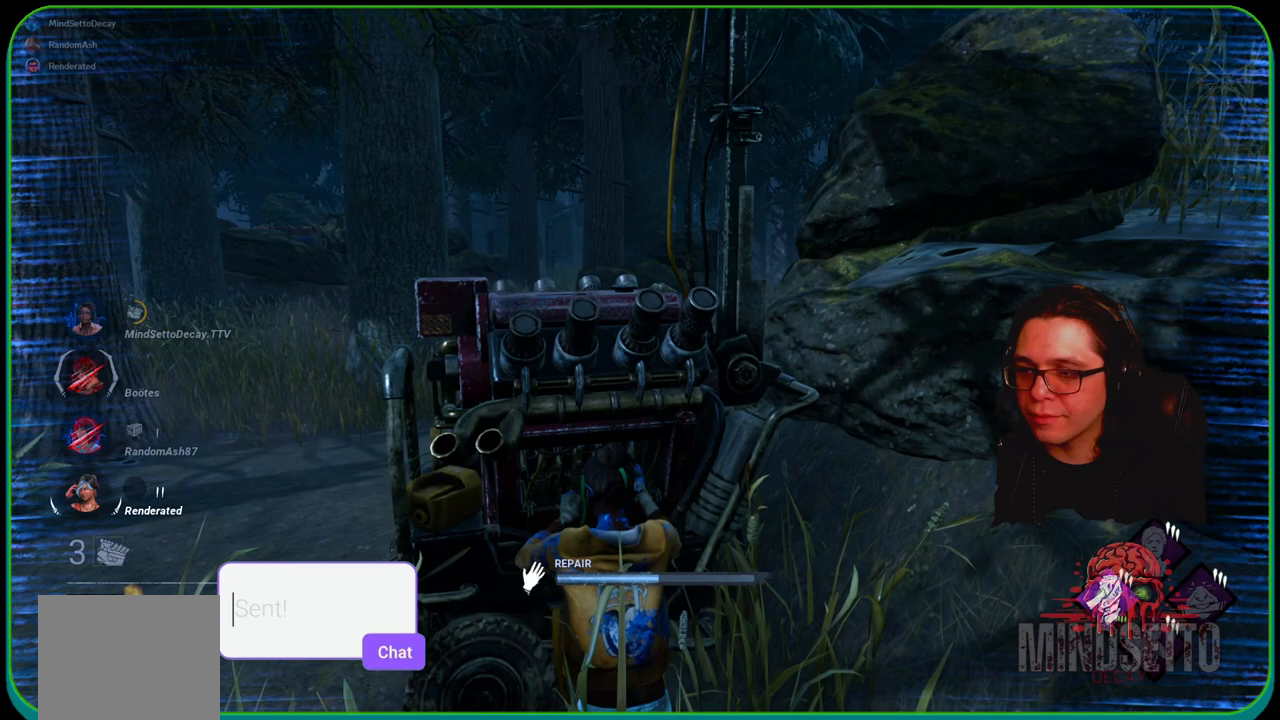
{"buttons": ["R1"], "left_stick": "right", "right_stick": "center", "events": []}
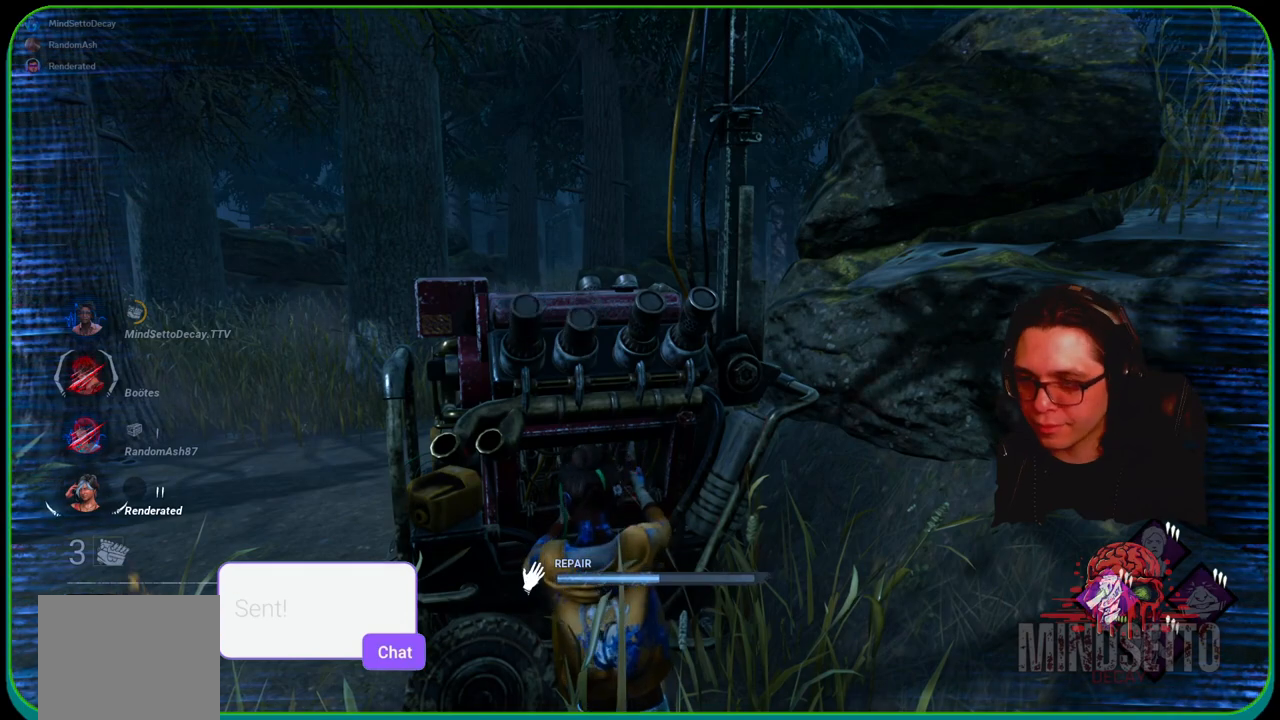
{"buttons": ["R1"], "left_stick": "right", "right_stick": "left", "events": [[500, "right_stick", "left"]]}
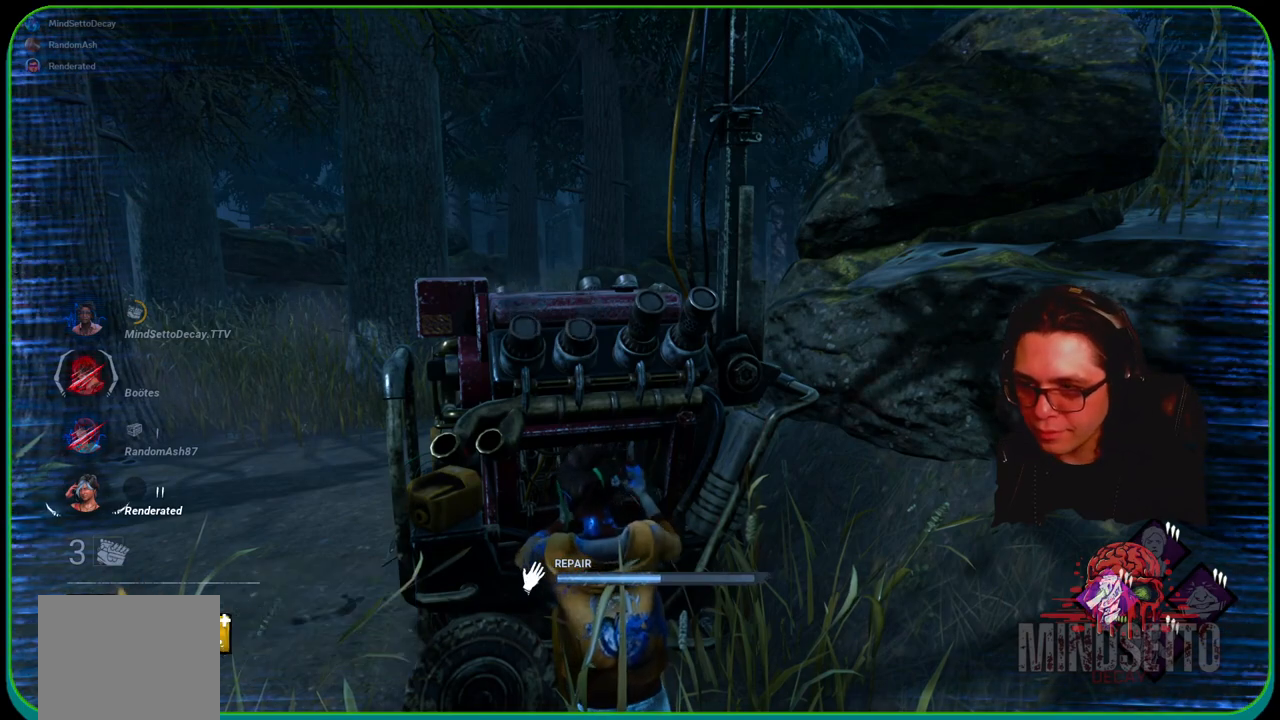
{"buttons": ["R1"], "left_stick": "center", "right_stick": "center", "events": [[183, "right_stick", "center"], [383, "left_stick", "center"]]}
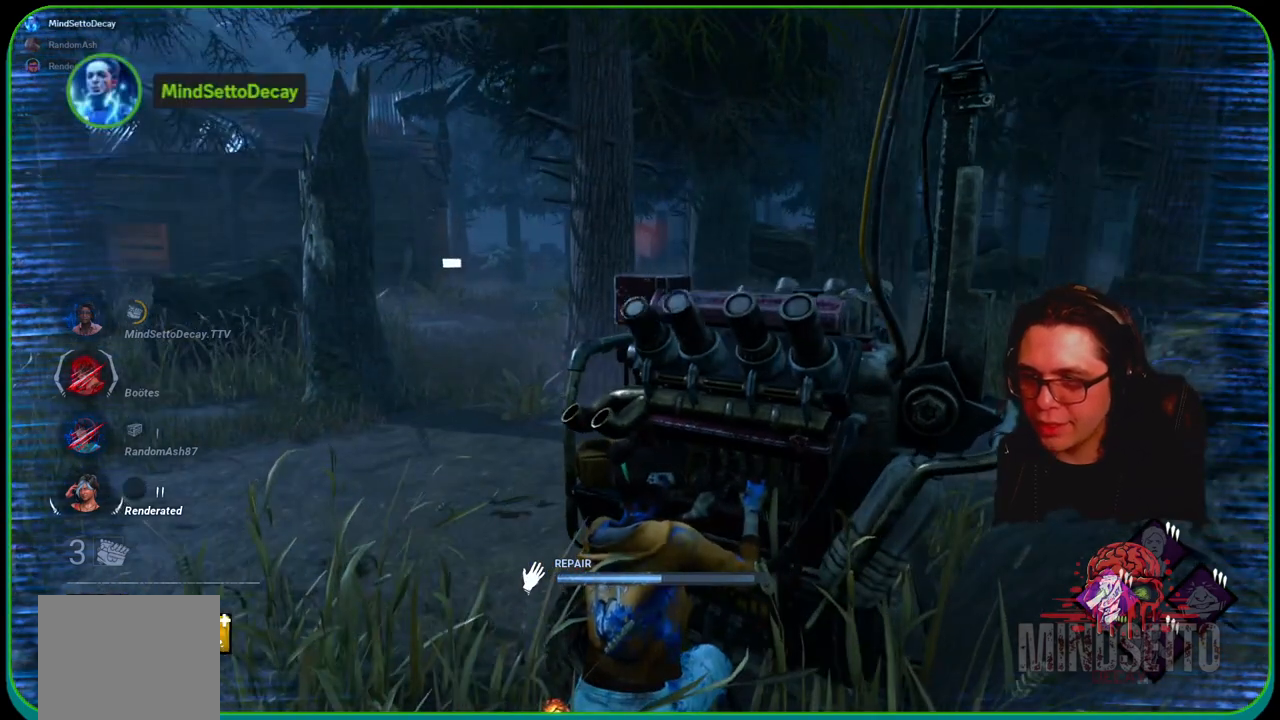
{"buttons": ["R1"], "left_stick": "center", "right_stick": "center", "events": []}
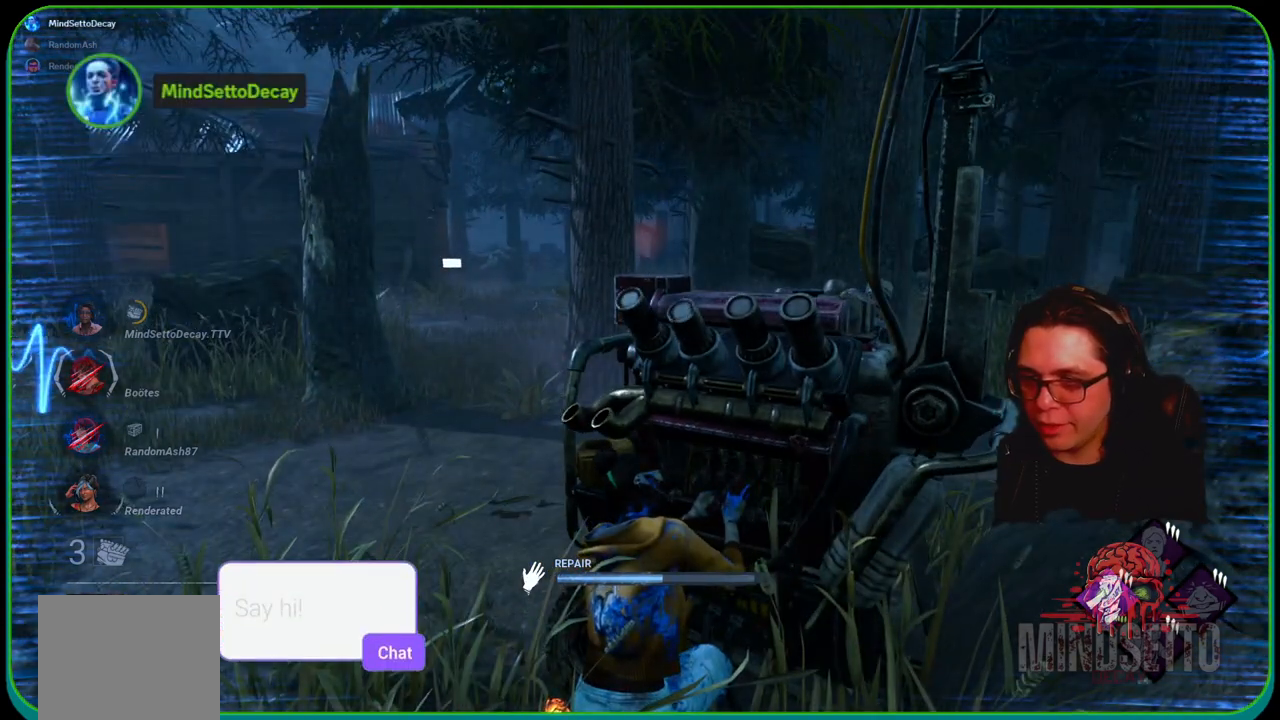
{"buttons": ["R1"], "left_stick": "center", "right_stick": "center", "events": []}
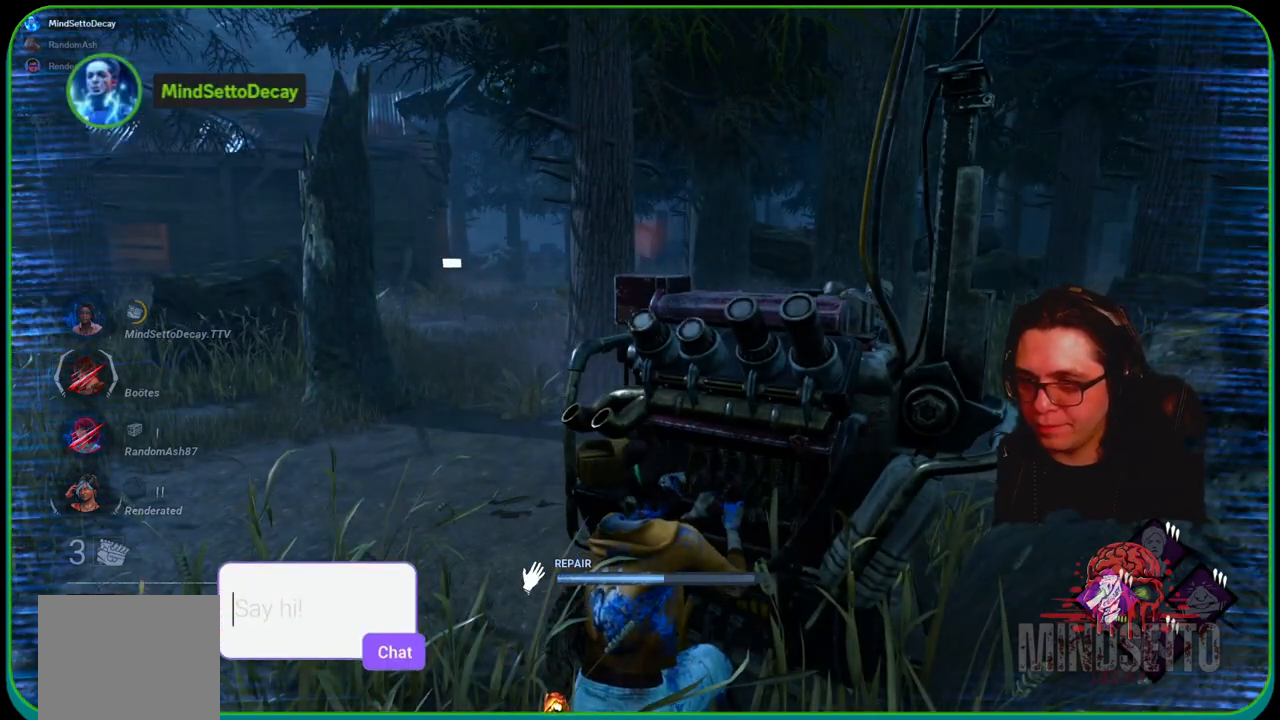
{"buttons": ["R1"], "left_stick": "center", "right_stick": "center", "events": []}